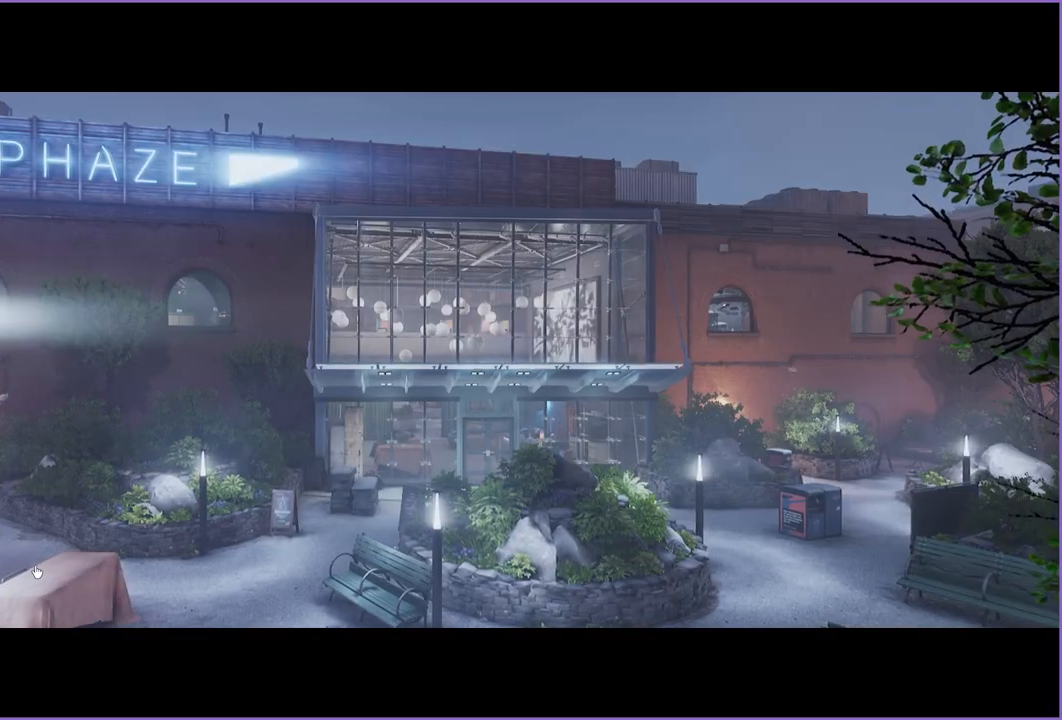
Gameplay with keyboard and mouse; each line is a JSON object with the keys and mouse buttons held at the frame after it. "events" lists presses ("down") and releases ("up") of "1", "2", "3", "4", "5", "a", "alt", "b", "c", "ctrl", "d", "down", "e", "escape", "f", "g", "left", "q", "r", "right", "s", "shift", "space", "t", "tab", "up", "v", "w", "x", "z", "mouse_left", "mouse_right" and "mouse_mb4" between this image and that frame as [ms after this image, input, new state], when the widget could be followed in between. "mouse_left", "mouse_right", "mouse_mb4" = the "left", "right", "mb4" buttons of the "mouse" list. No other keys are recorded. Mouse movement is not recorded.
{"keys": [], "mouse": [], "events": []}
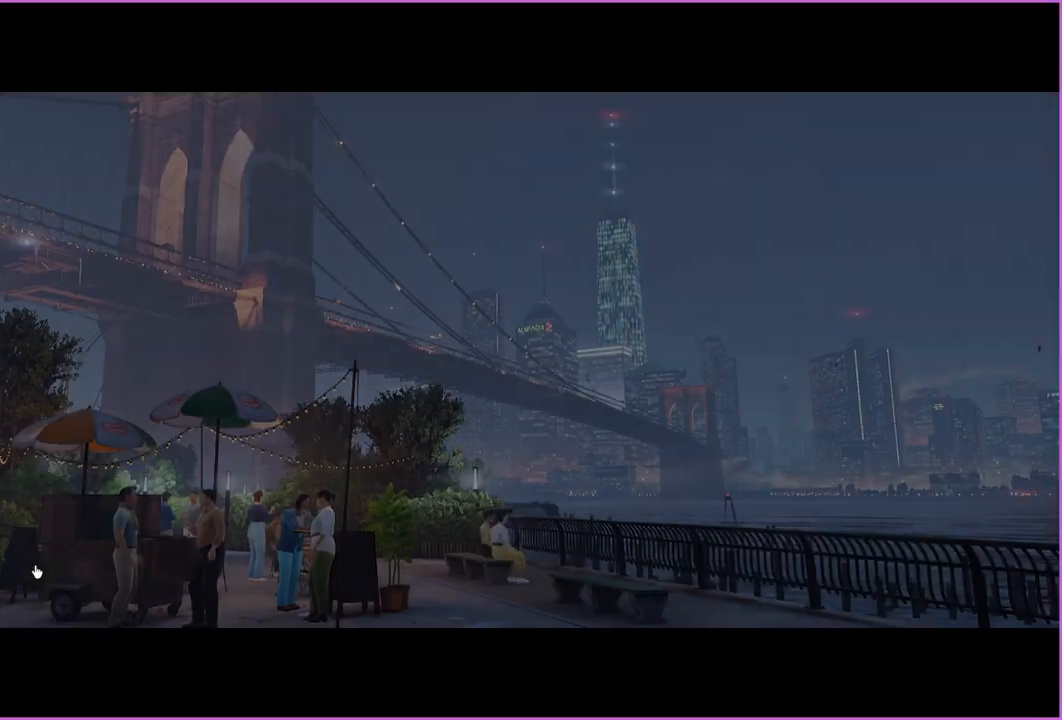
{"keys": [], "mouse": [], "events": []}
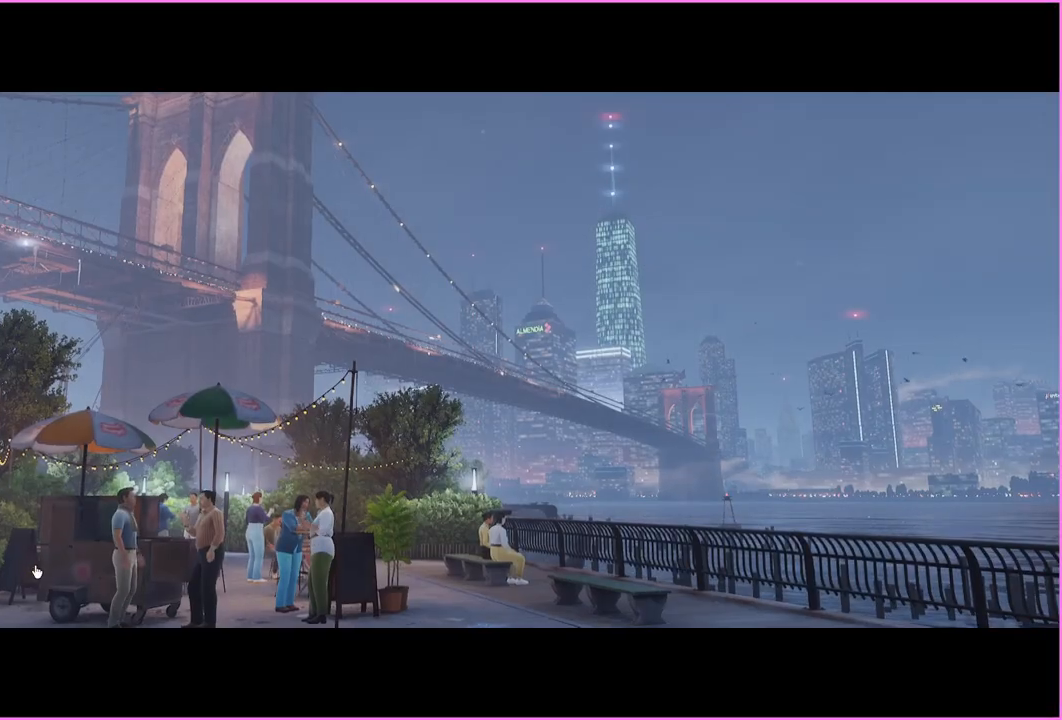
{"keys": [], "mouse": [], "events": []}
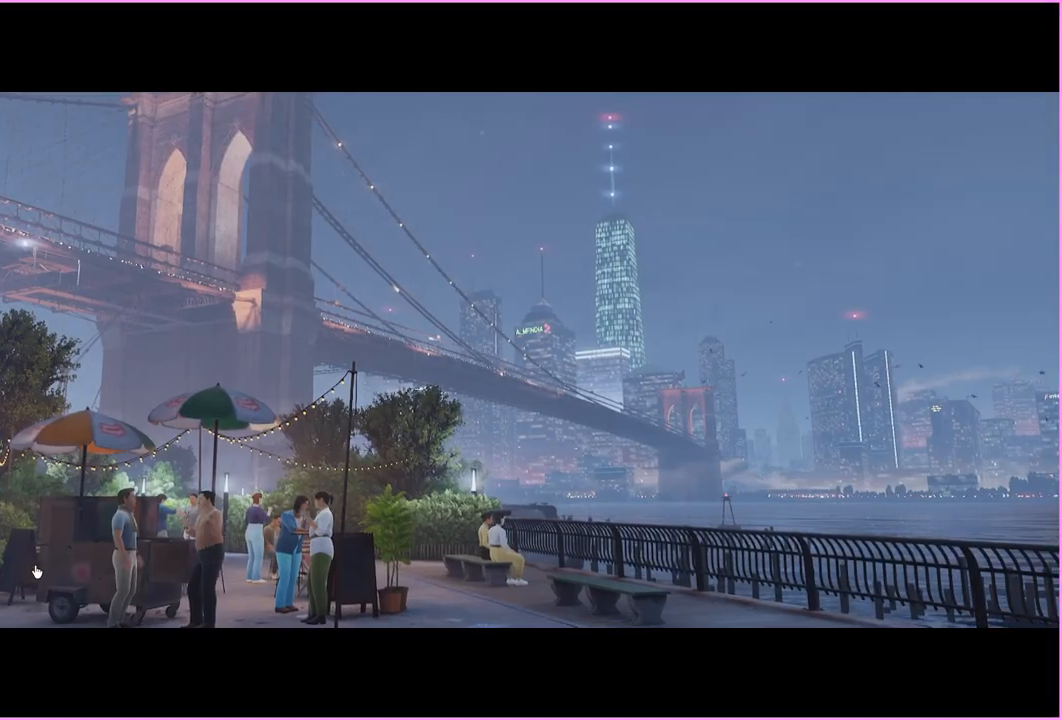
{"keys": [], "mouse": [], "events": []}
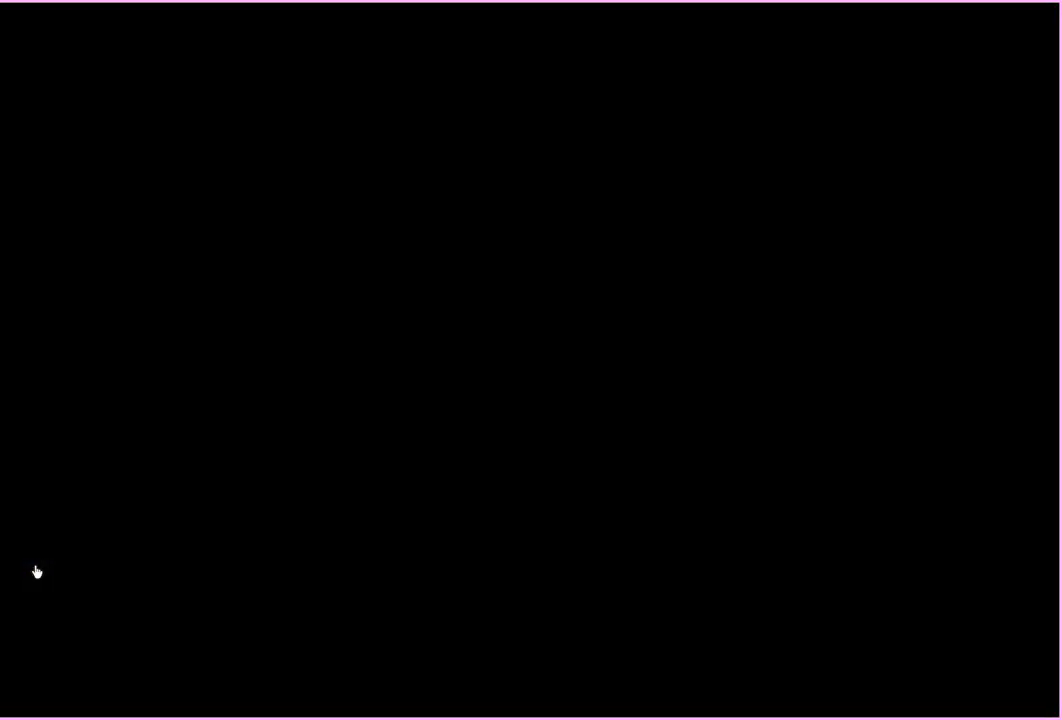
{"keys": [], "mouse": [], "events": []}
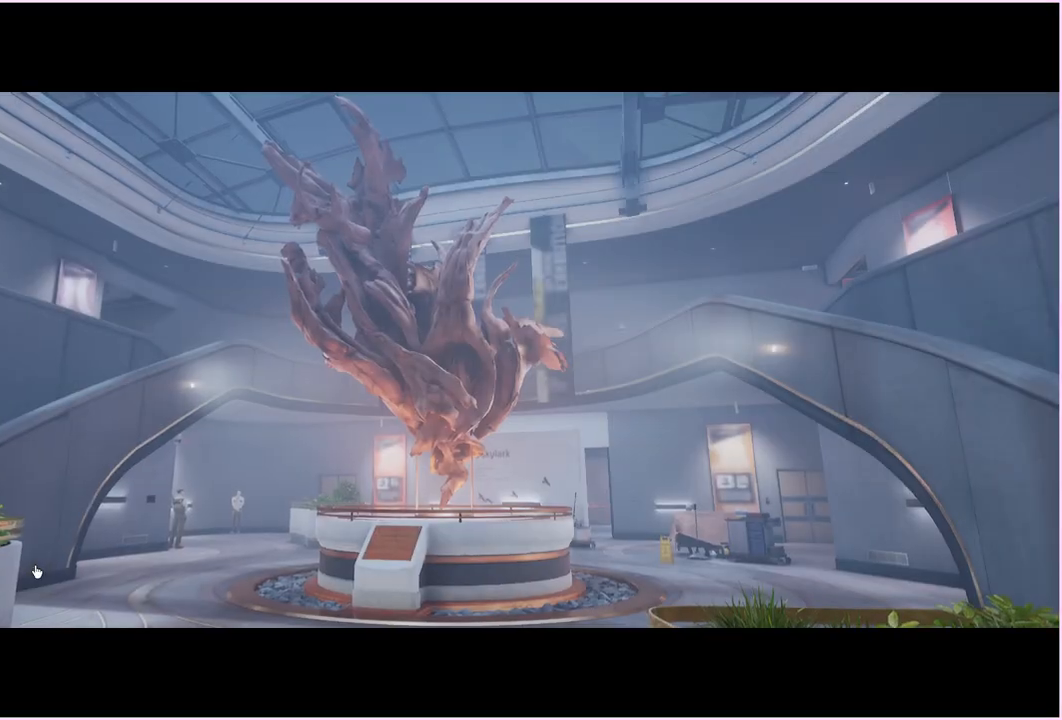
{"keys": [], "mouse": [], "events": []}
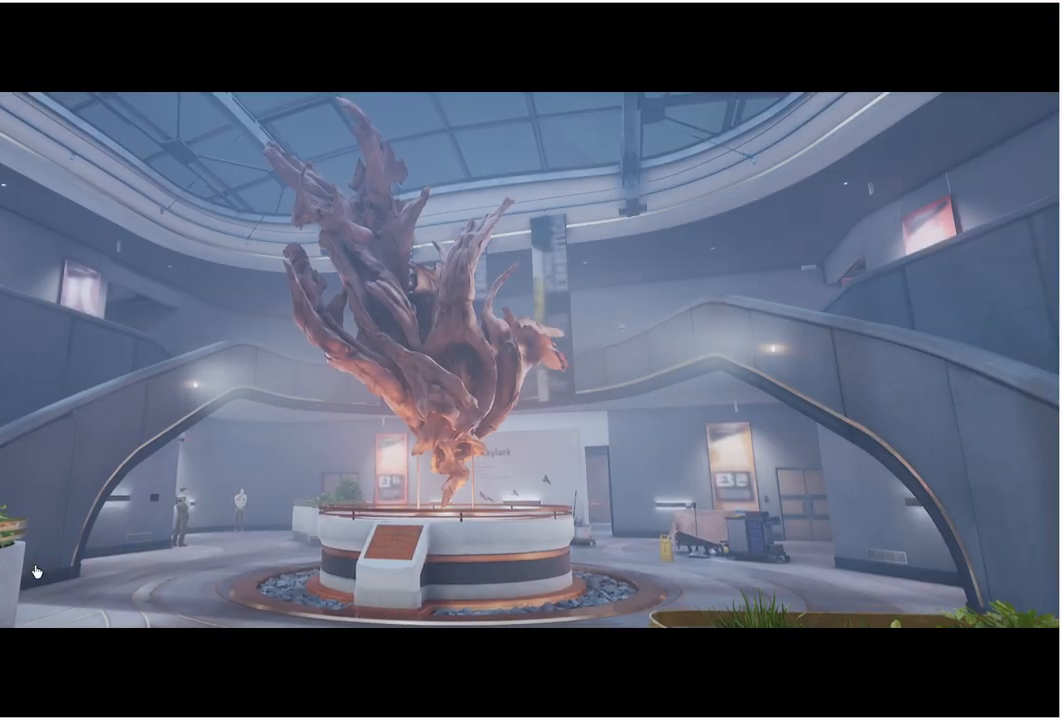
{"keys": [], "mouse": [], "events": []}
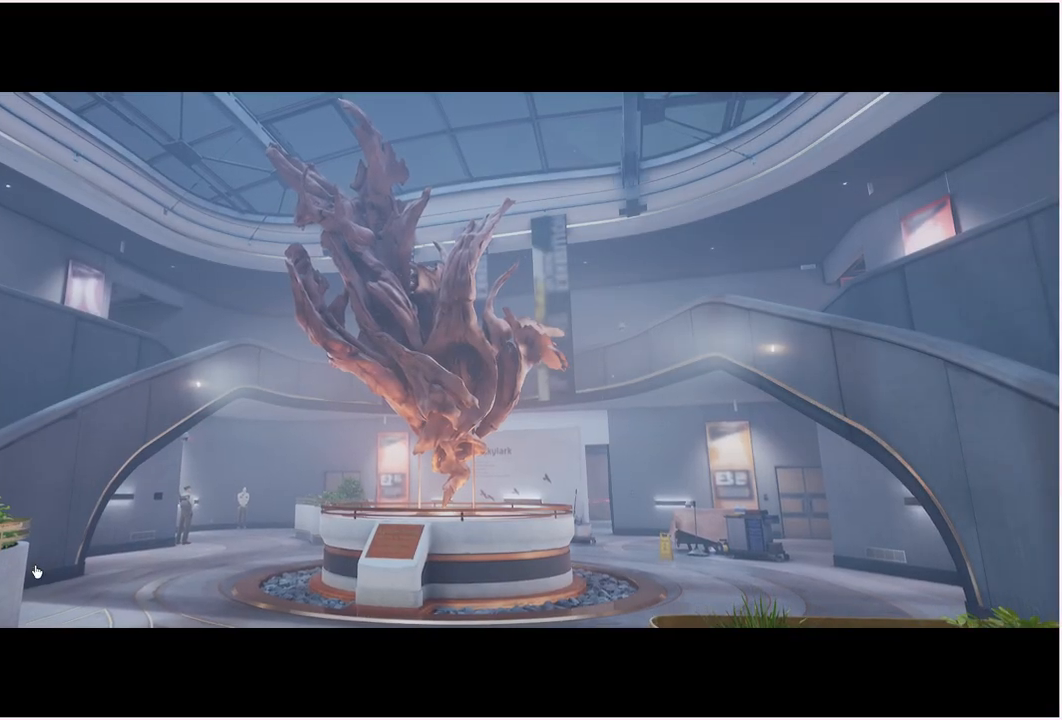
{"keys": [], "mouse": [], "events": []}
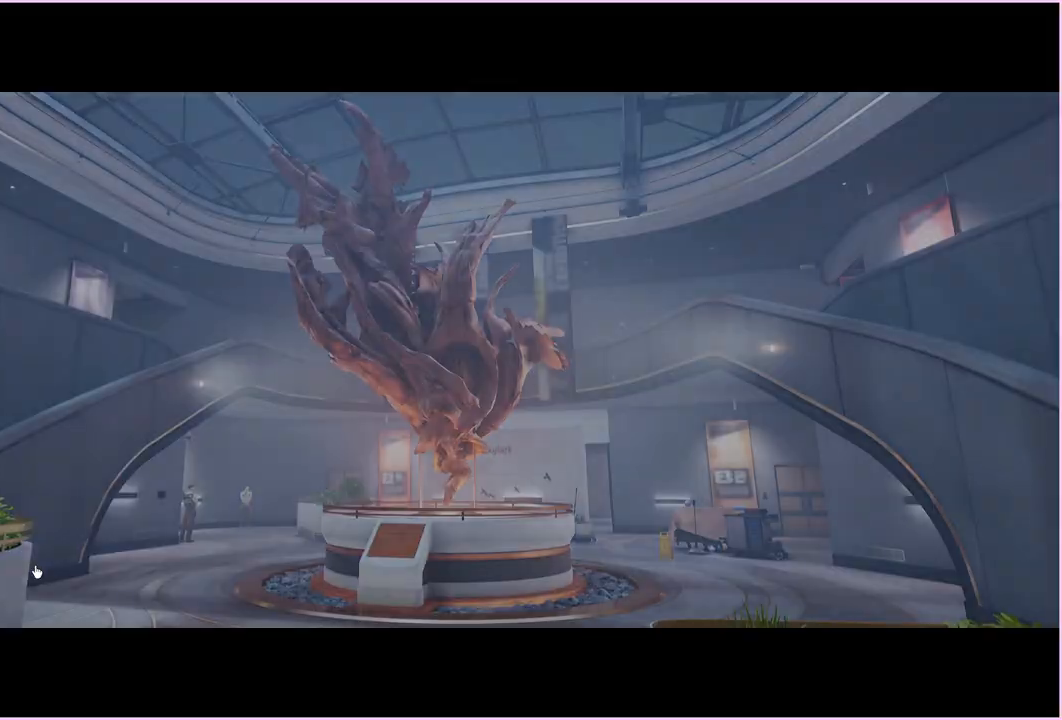
{"keys": ["shift", "w"], "mouse": [], "events": [[40, "shift", "down"], [40, "w", "down"]]}
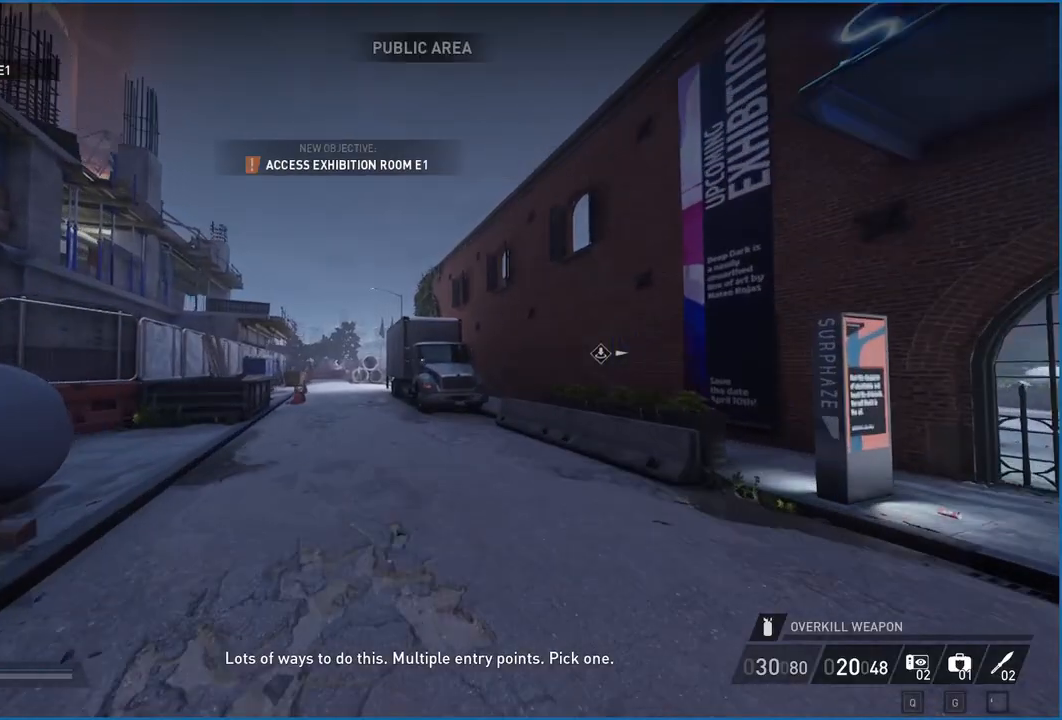
{"keys": ["shift", "w"], "mouse": [], "events": []}
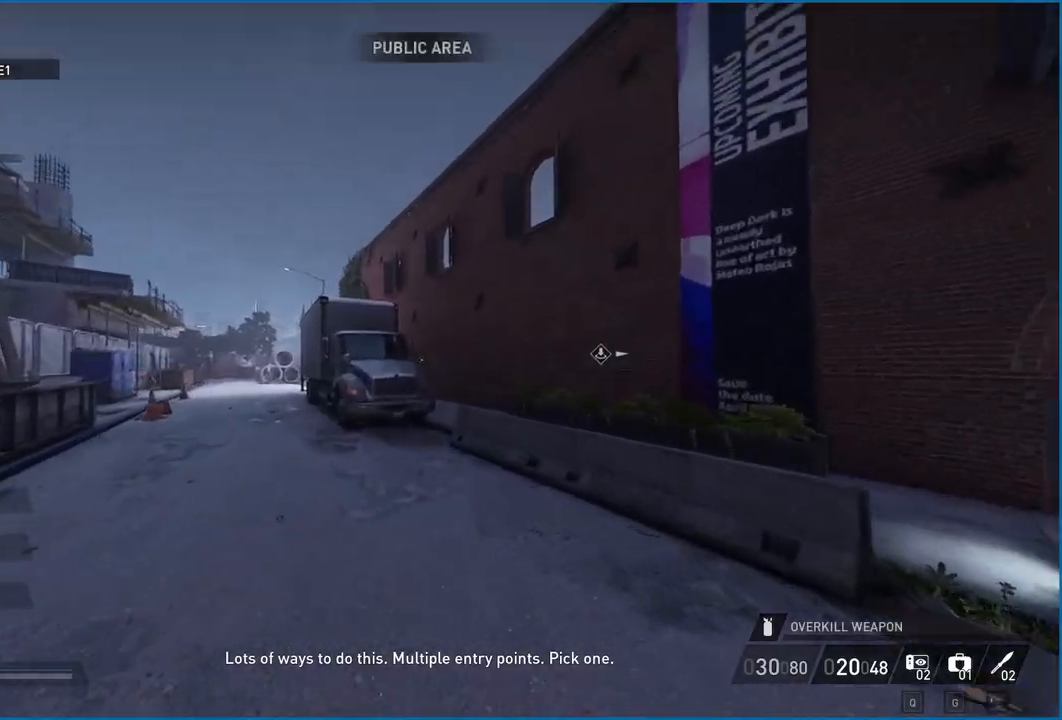
{"keys": ["shift", "w"], "mouse": [], "events": []}
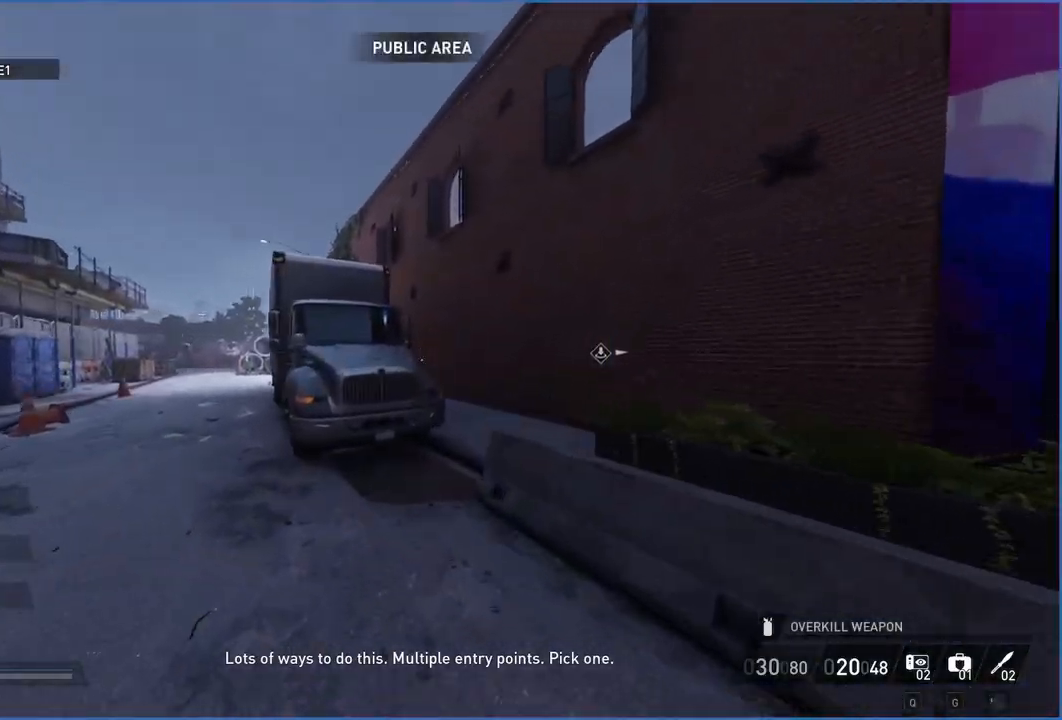
{"keys": ["d", "shift", "w"], "mouse": [], "events": [[500, "d", "down"]]}
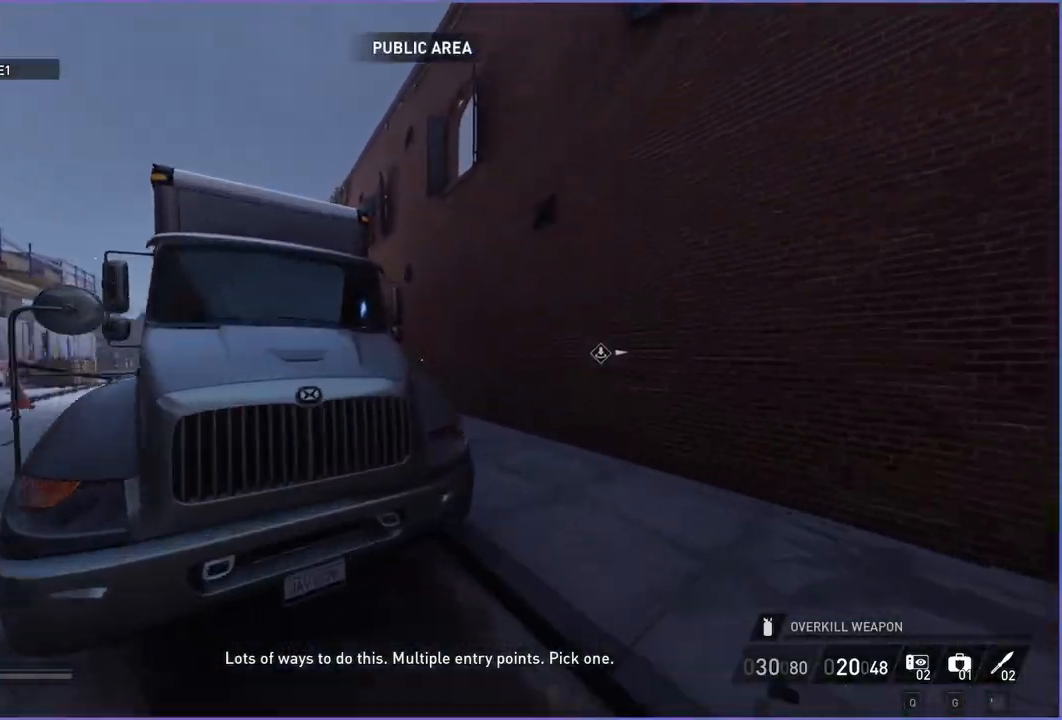
{"keys": ["shift", "w"], "mouse": [], "events": [[420, "d", "up"]]}
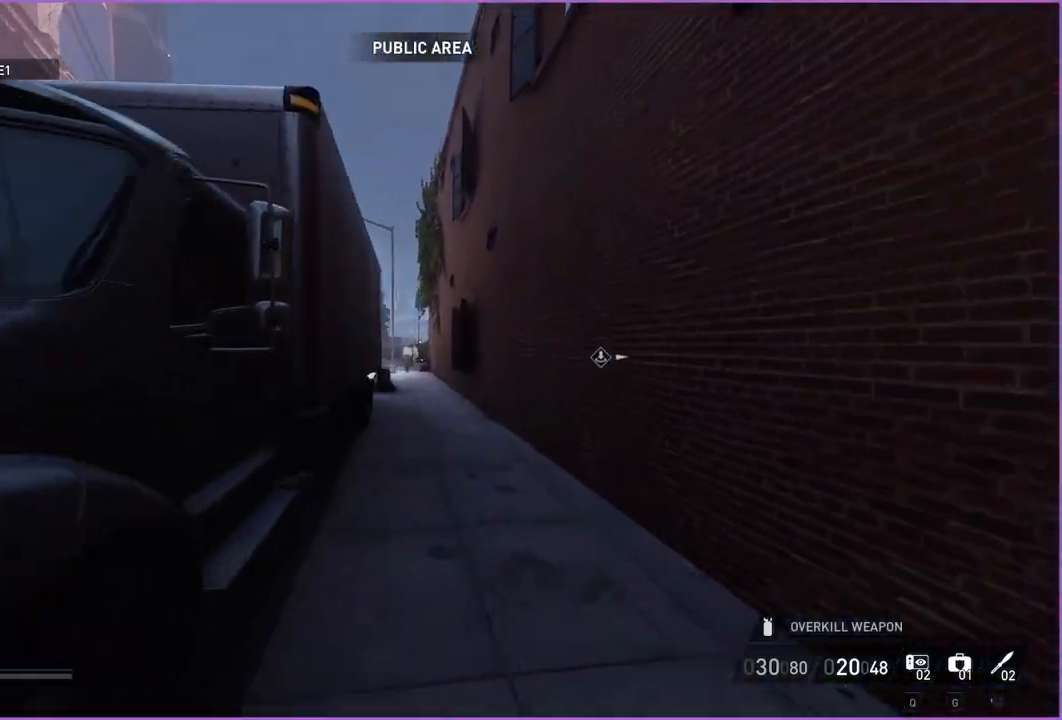
{"keys": ["shift", "w"], "mouse": [], "events": []}
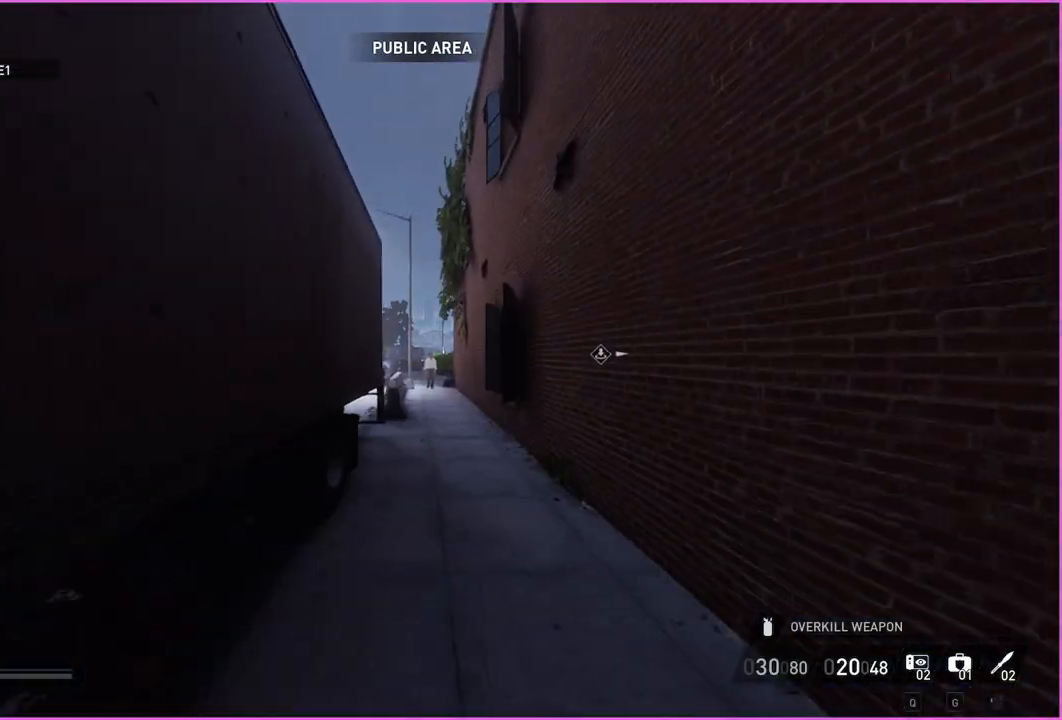
{"keys": ["shift", "w"], "mouse": [], "events": []}
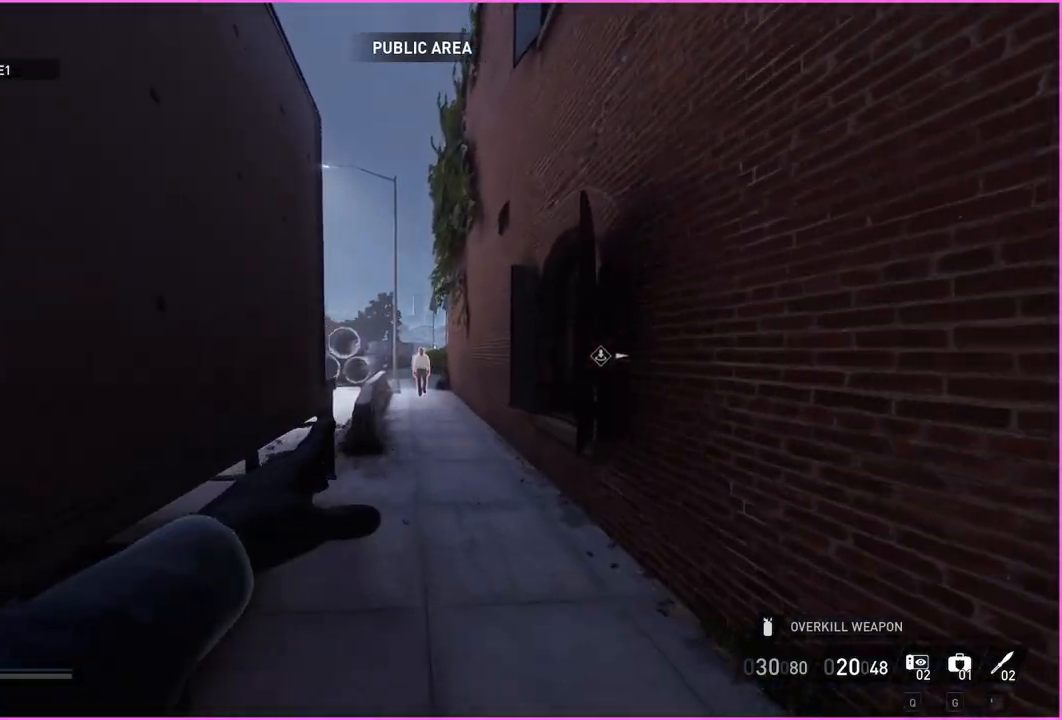
{"keys": ["shift", "w"], "mouse": [], "events": [[360, "a", "down"], [460, "a", "up"]]}
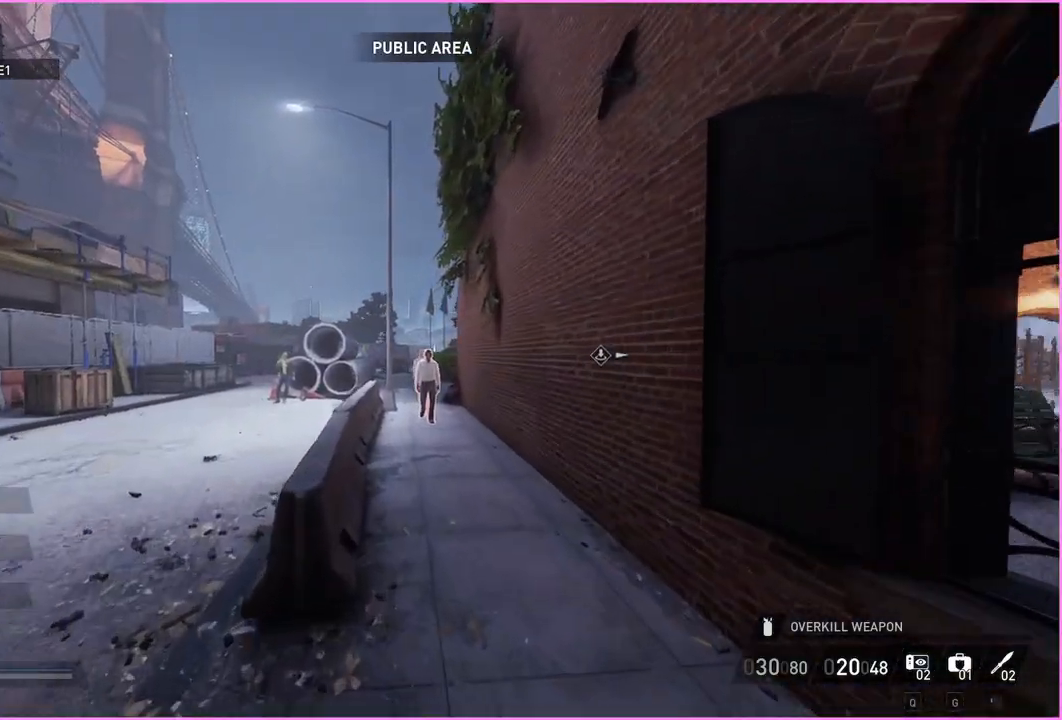
{"keys": ["shift", "w"], "mouse": [], "events": []}
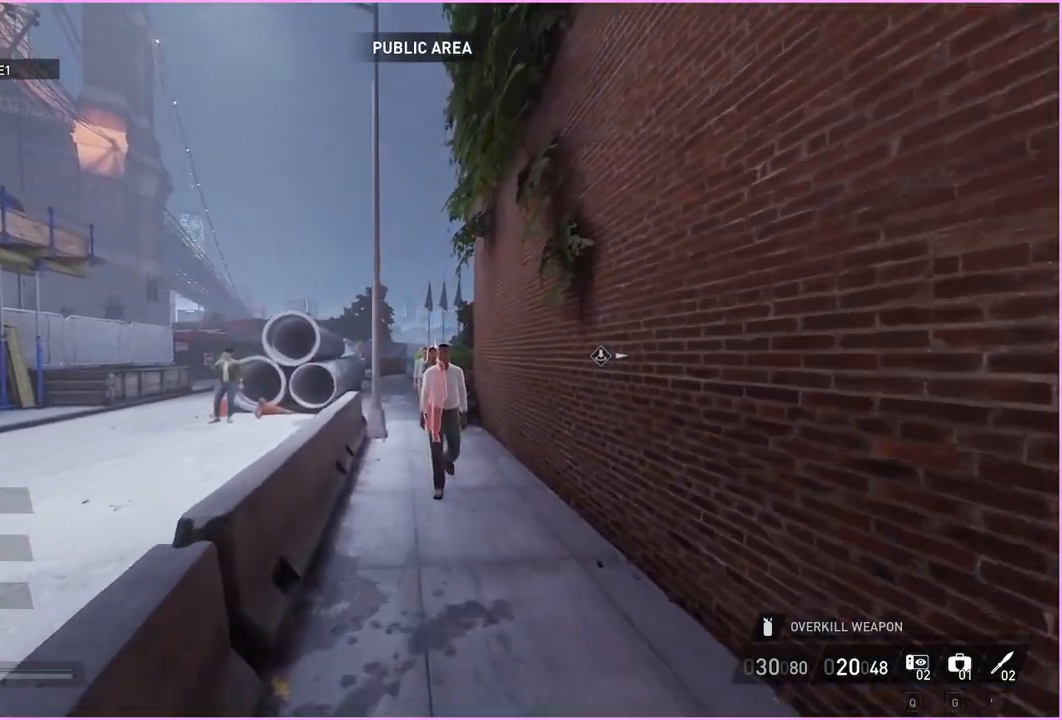
{"keys": ["shift", "w"], "mouse": [], "events": []}
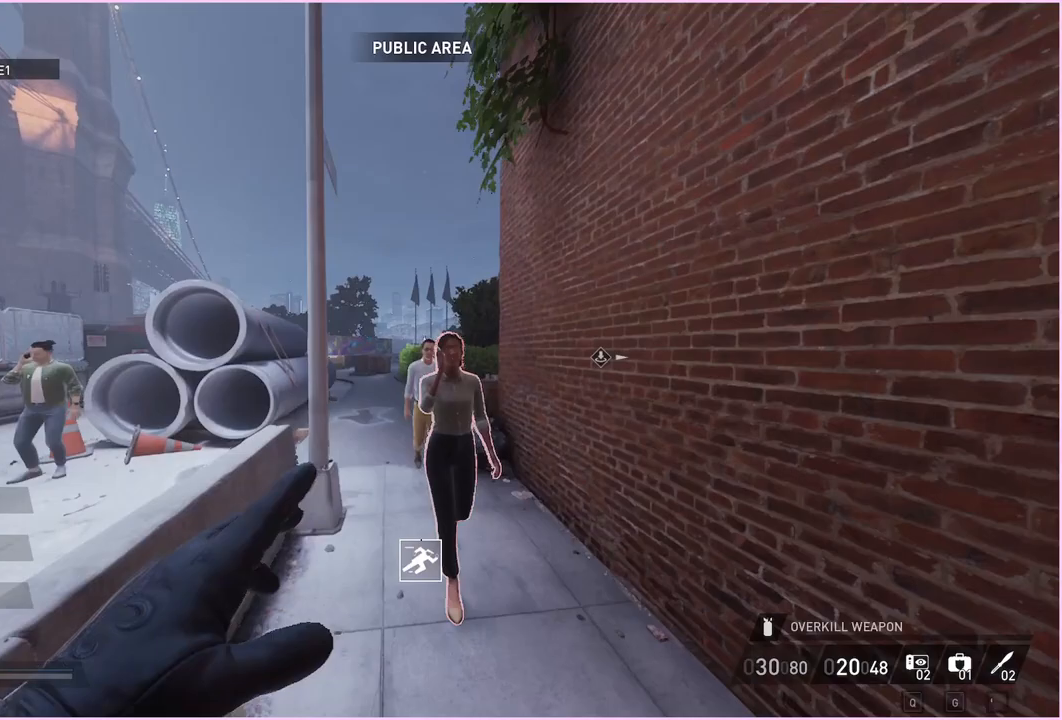
{"keys": ["shift", "w"], "mouse": [], "events": []}
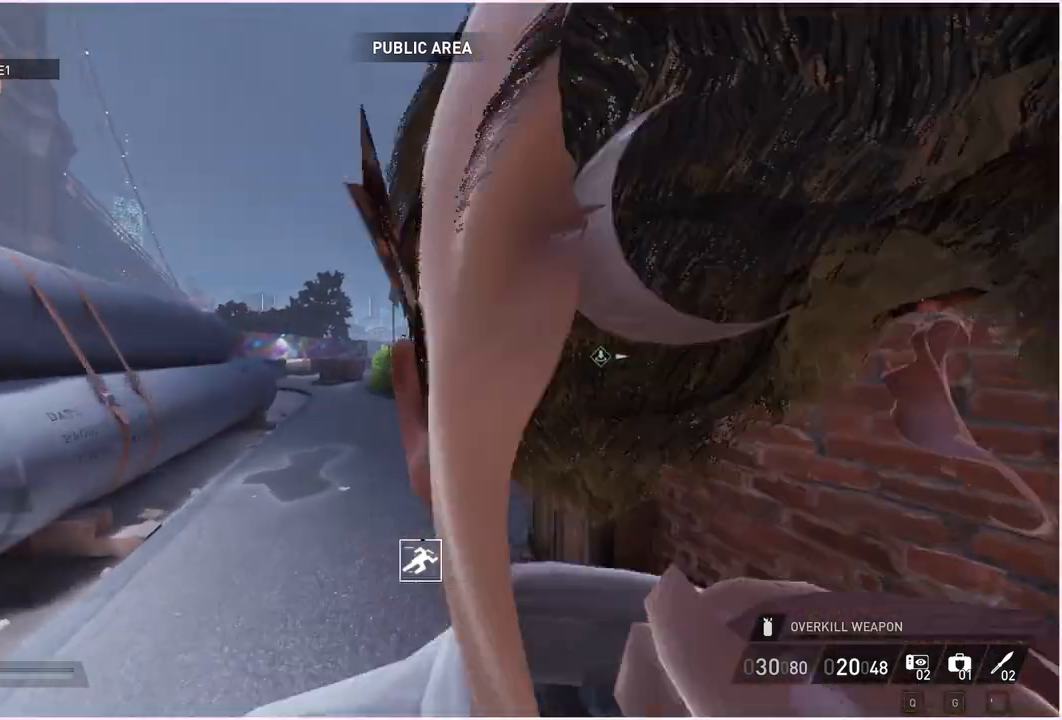
{"keys": ["shift", "w"], "mouse": [], "events": [[20, "a", "down"], [480, "a", "up"]]}
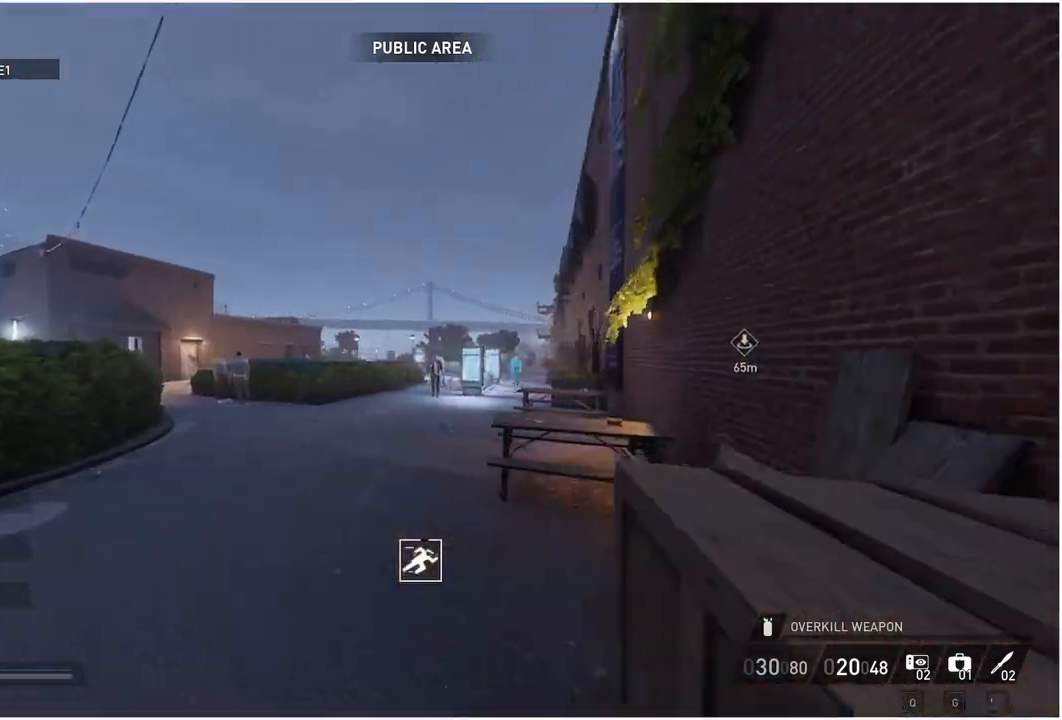
{"keys": ["shift", "w"], "mouse": [], "events": [[400, "a", "down"], [500, "a", "up"]]}
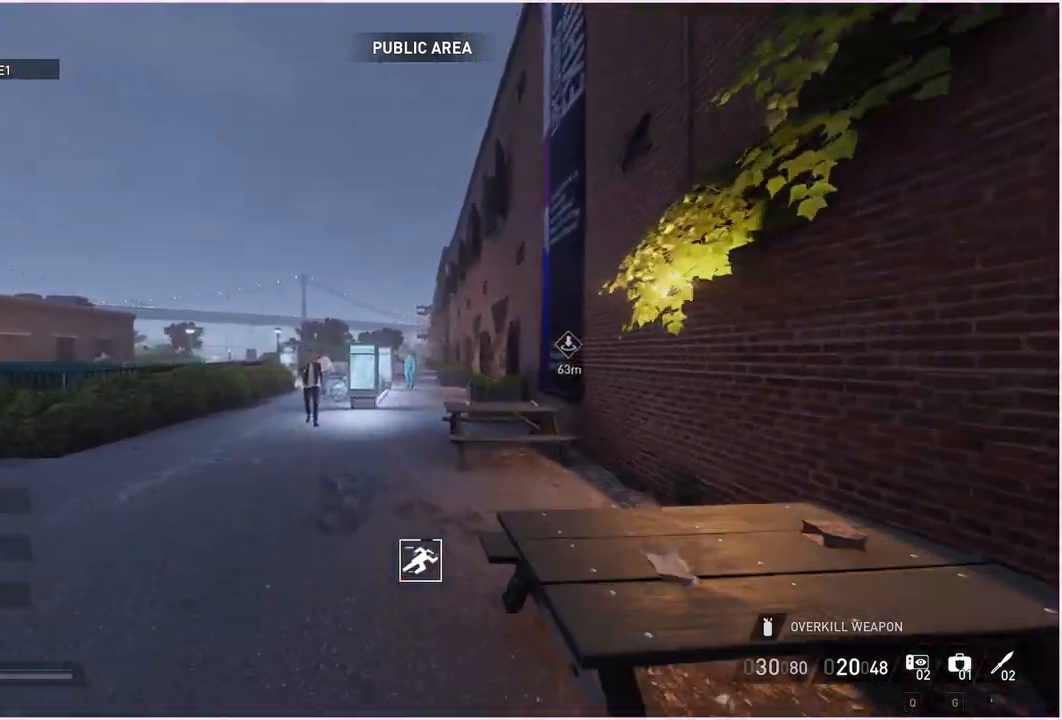
{"keys": ["shift", "w"], "mouse": [], "events": []}
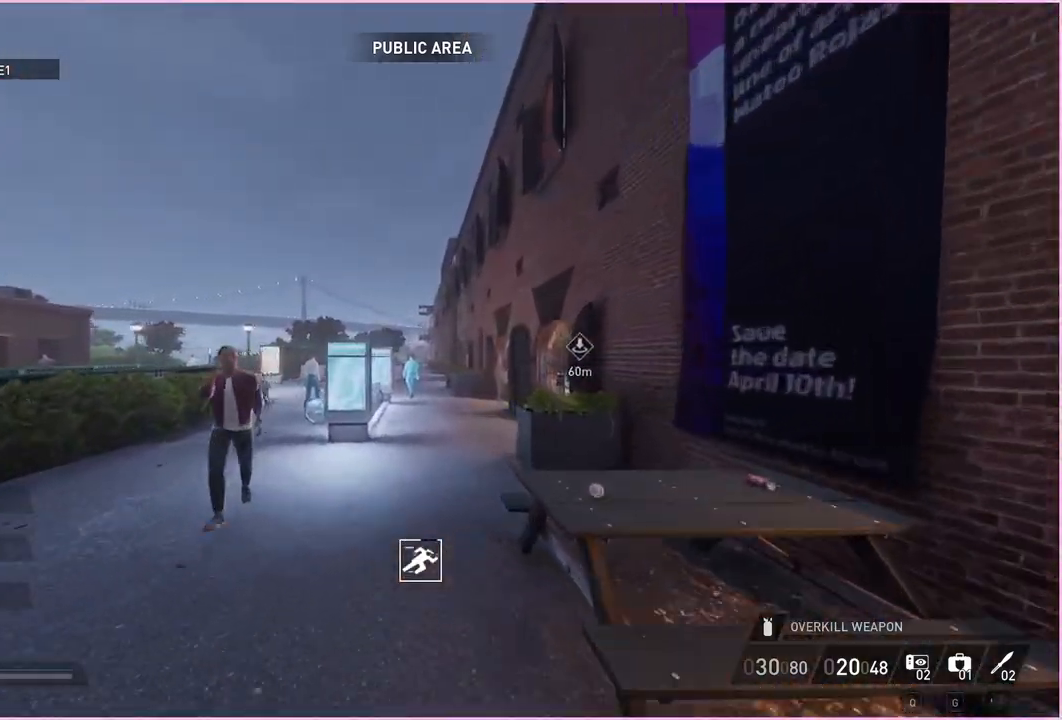
{"keys": ["shift", "w"], "mouse": [], "events": []}
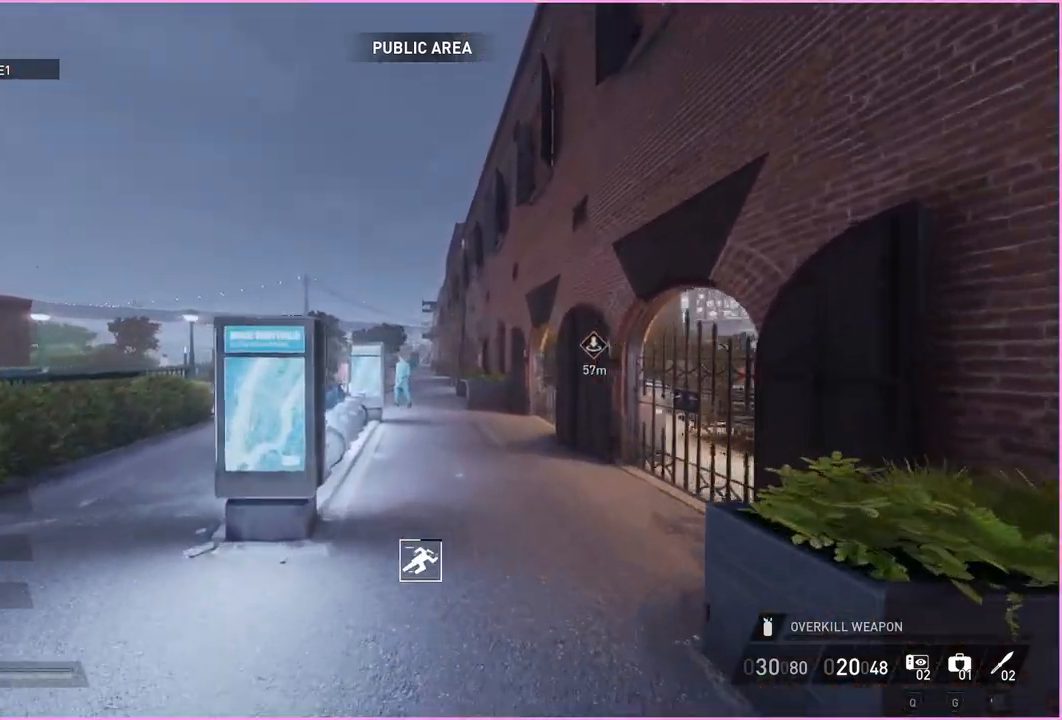
{"keys": ["shift", "w"], "mouse": [], "events": []}
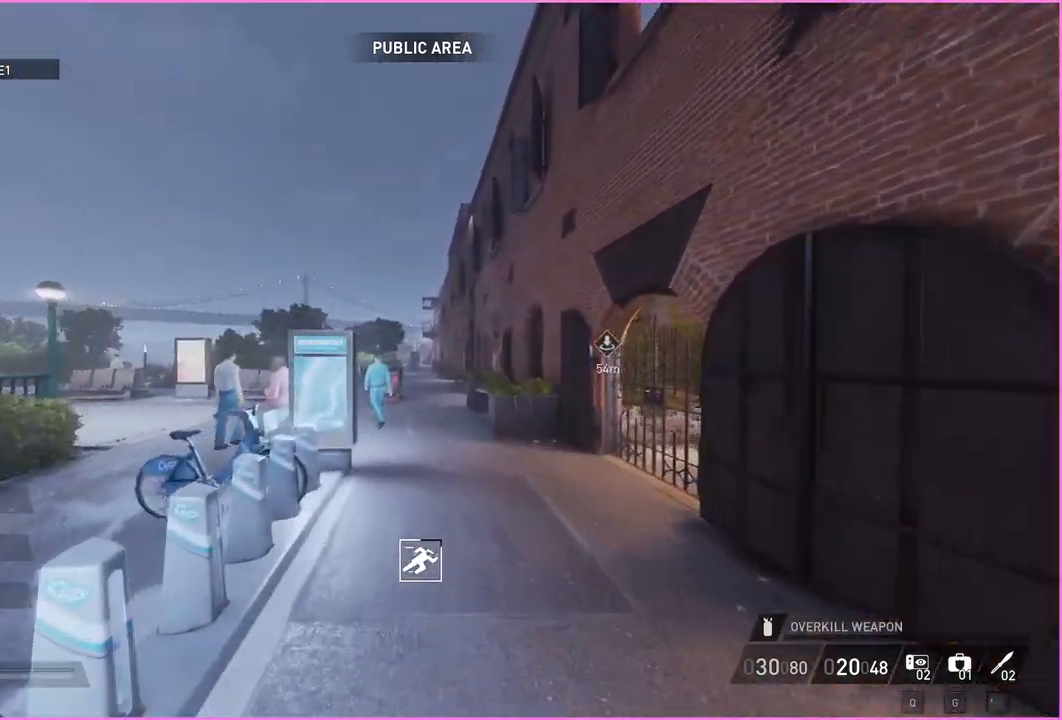
{"keys": ["shift", "w"], "mouse": [], "events": []}